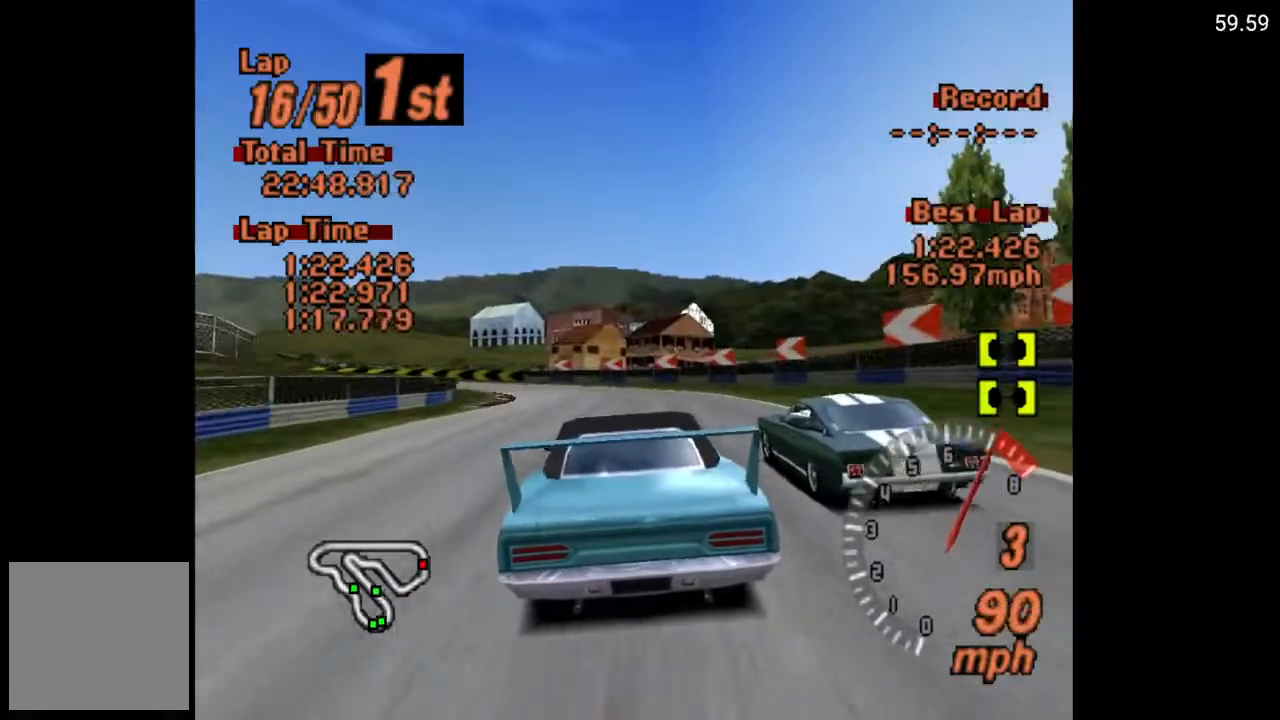
Gameplay with a controller (Xbox layout); each line is a JSON object with the inputs held at the frame after it. "events" lists button and stick changes between this image and that frame as [ms after this image, input, new state], when the widget could be followed in between.
{"buttons": ["A"], "left_stick": "center", "right_stick": "center", "events": [[33, "DPAD_LEFT", "up"], [183, "DPAD_LEFT", "down"], [283, "R2", "down"], [300, "DPAD_LEFT", "up"], [450, "R2", "up"]]}
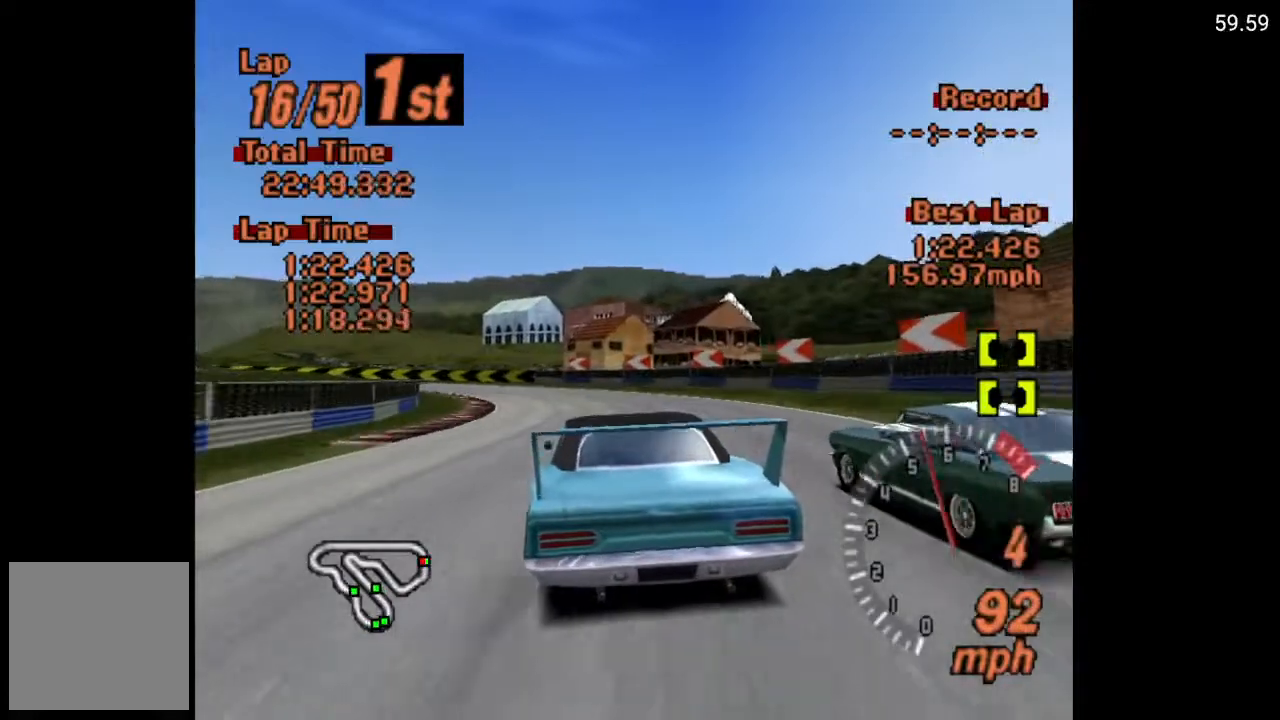
{"buttons": ["A"], "left_stick": "center", "right_stick": "center", "events": [[17, "DPAD_LEFT", "down"], [383, "DPAD_LEFT", "up"]]}
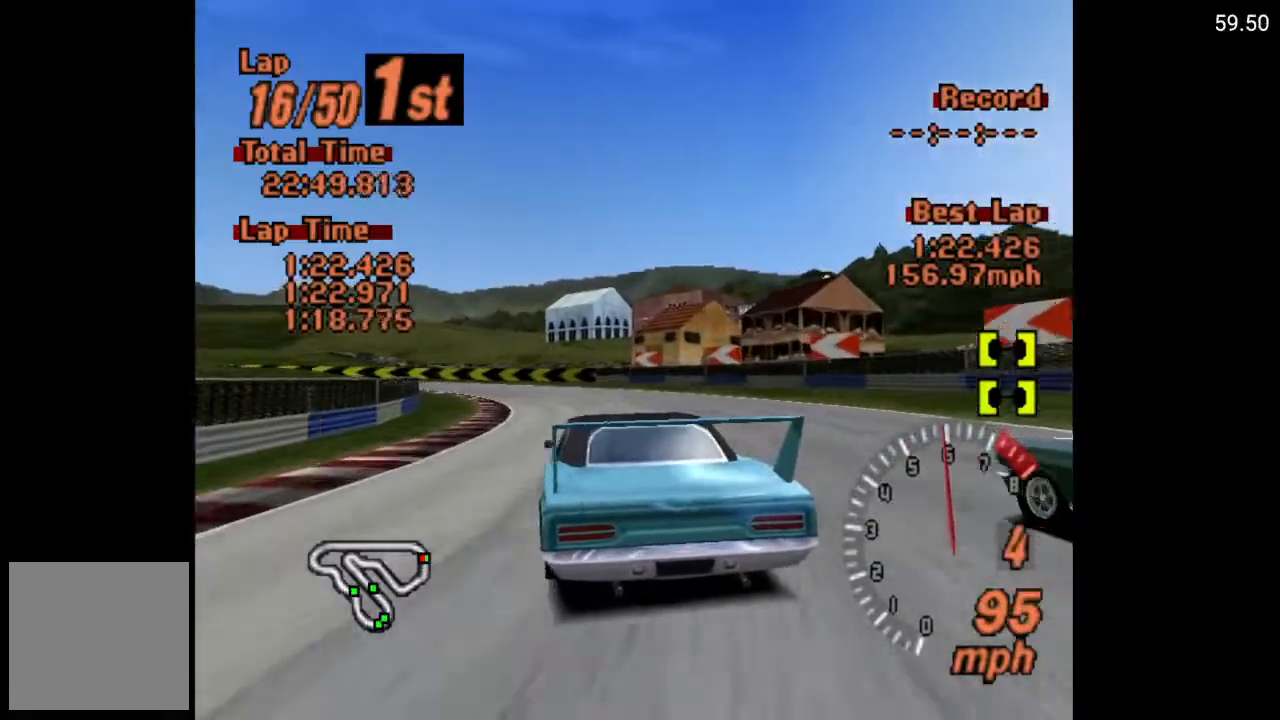
{"buttons": ["DPAD_LEFT"], "left_stick": "center", "right_stick": "center", "events": [[167, "DPAD_LEFT", "down"], [250, "A", "up"], [333, "DPAD_LEFT", "up"], [417, "DPAD_LEFT", "down"]]}
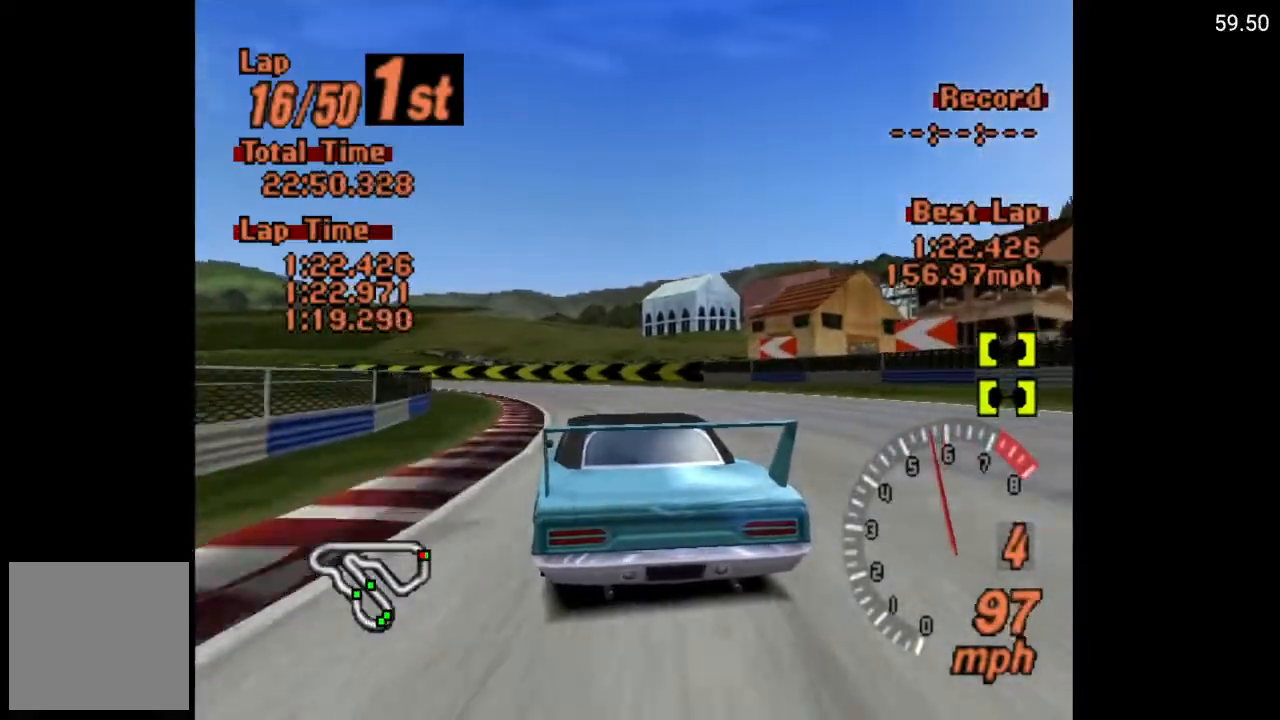
{"buttons": ["A", "DPAD_LEFT"], "left_stick": "center", "right_stick": "center", "events": [[83, "DPAD_LEFT", "up"], [150, "DPAD_LEFT", "down"], [300, "DPAD_LEFT", "up"], [433, "A", "down"], [467, "DPAD_LEFT", "down"]]}
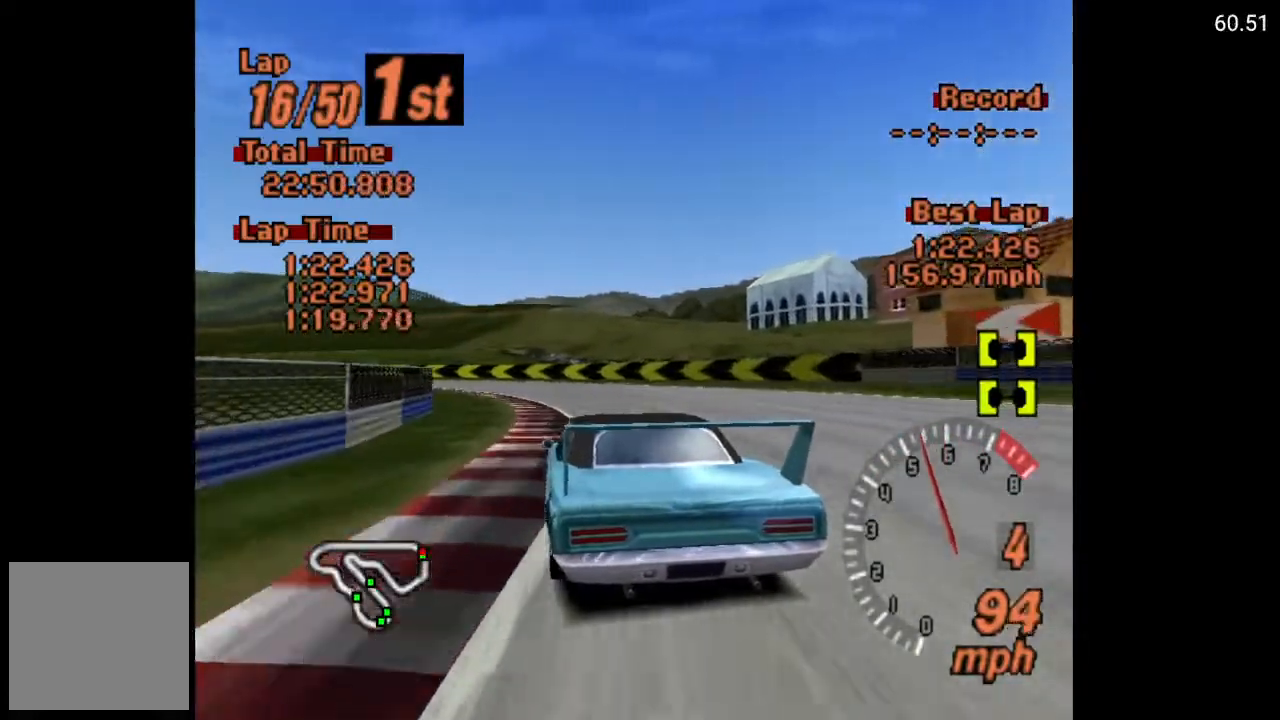
{"buttons": ["DPAD_LEFT"], "left_stick": "center", "right_stick": "center", "events": [[267, "DPAD_LEFT", "up"], [333, "DPAD_LEFT", "down"], [433, "A", "up"]]}
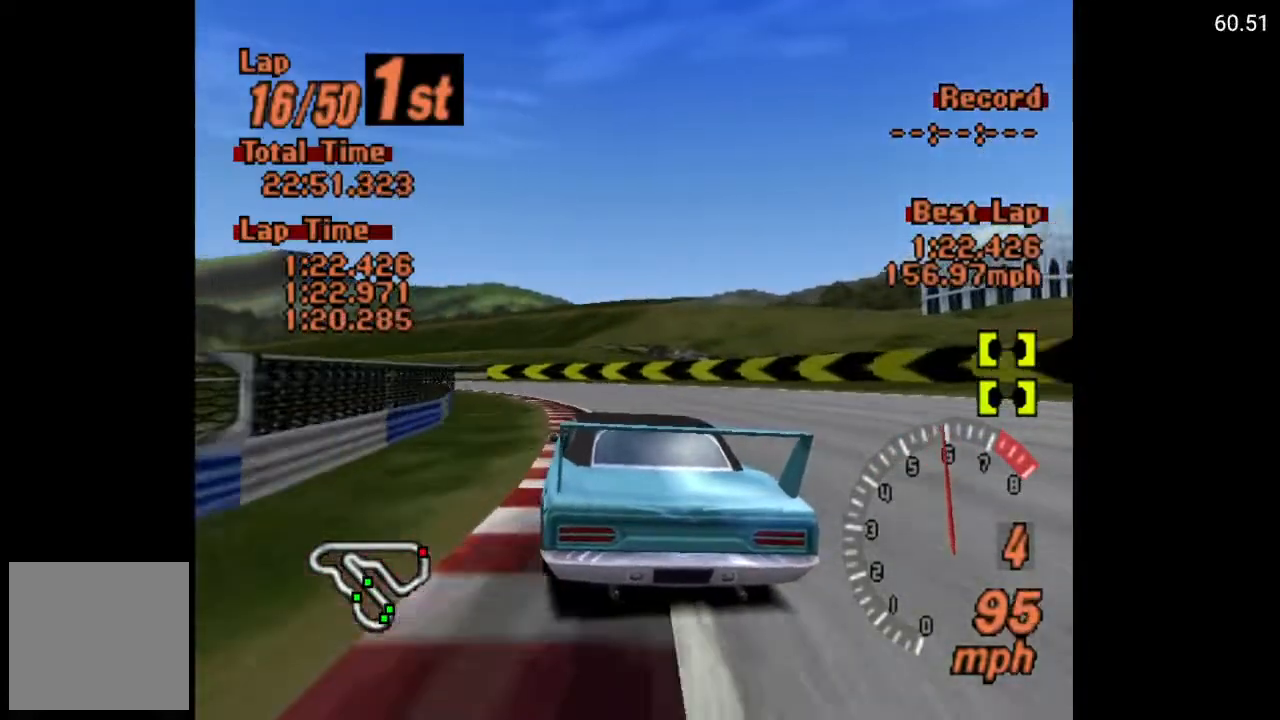
{"buttons": ["A", "DPAD_LEFT"], "left_stick": "center", "right_stick": "center", "events": [[300, "A", "down"]]}
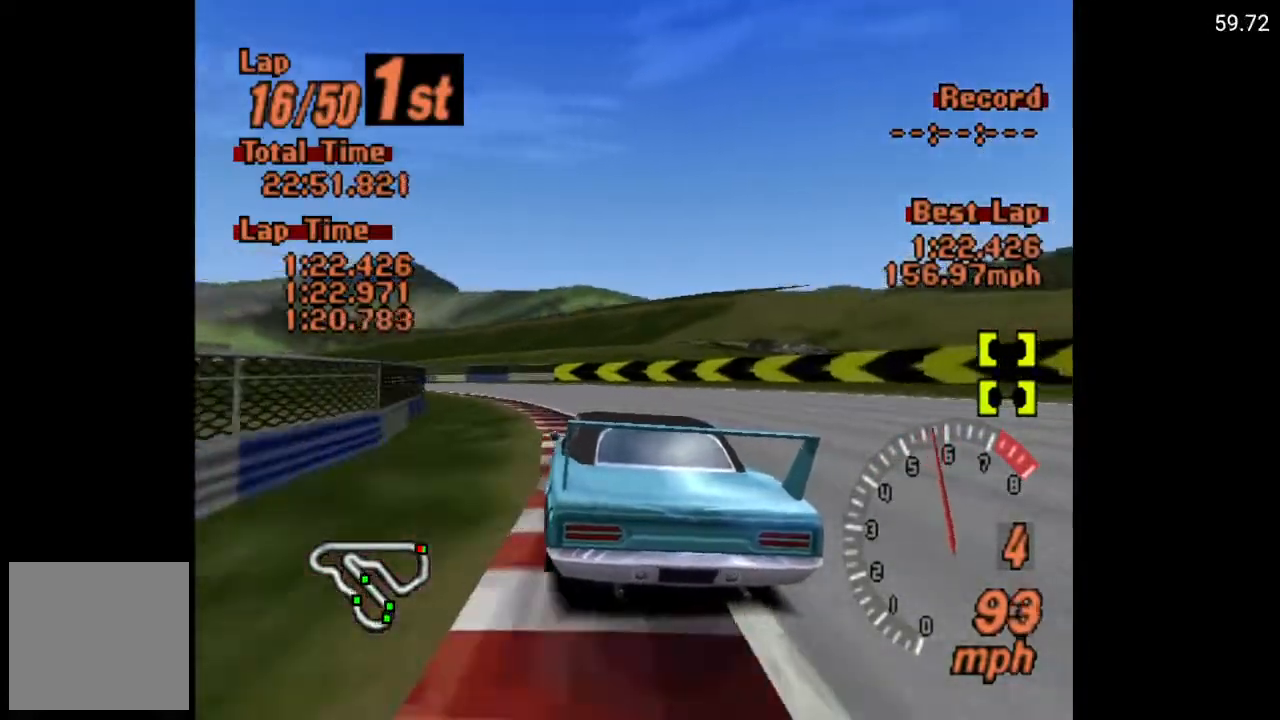
{"buttons": ["A", "DPAD_LEFT"], "left_stick": "center", "right_stick": "center", "events": []}
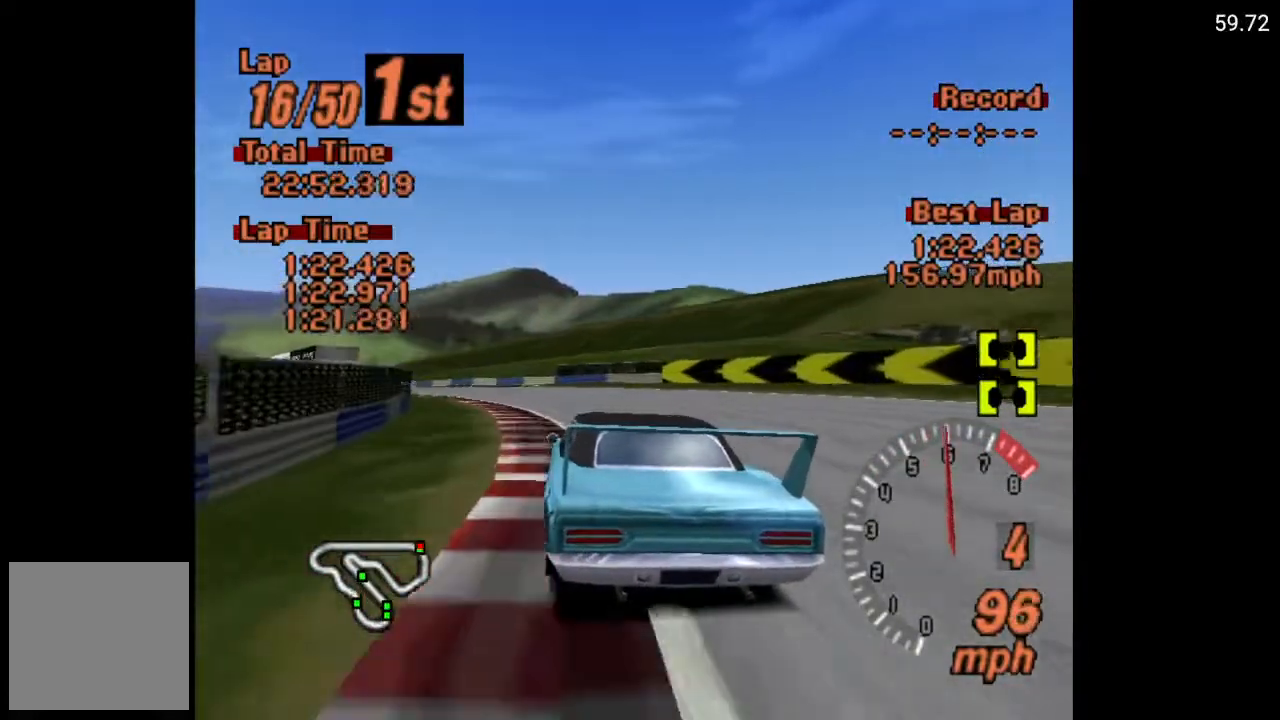
{"buttons": ["A", "DPAD_LEFT"], "left_stick": "center", "right_stick": "center", "events": []}
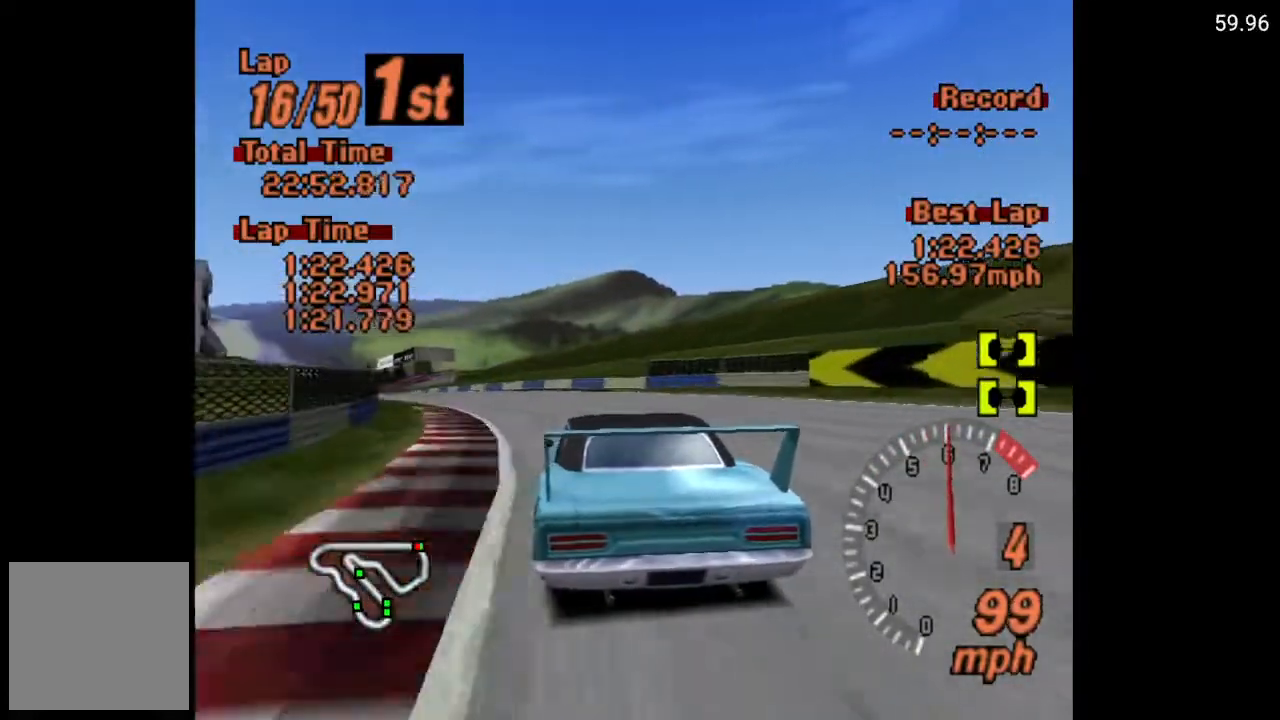
{"buttons": ["A", "DPAD_LEFT"], "left_stick": "center", "right_stick": "center", "events": []}
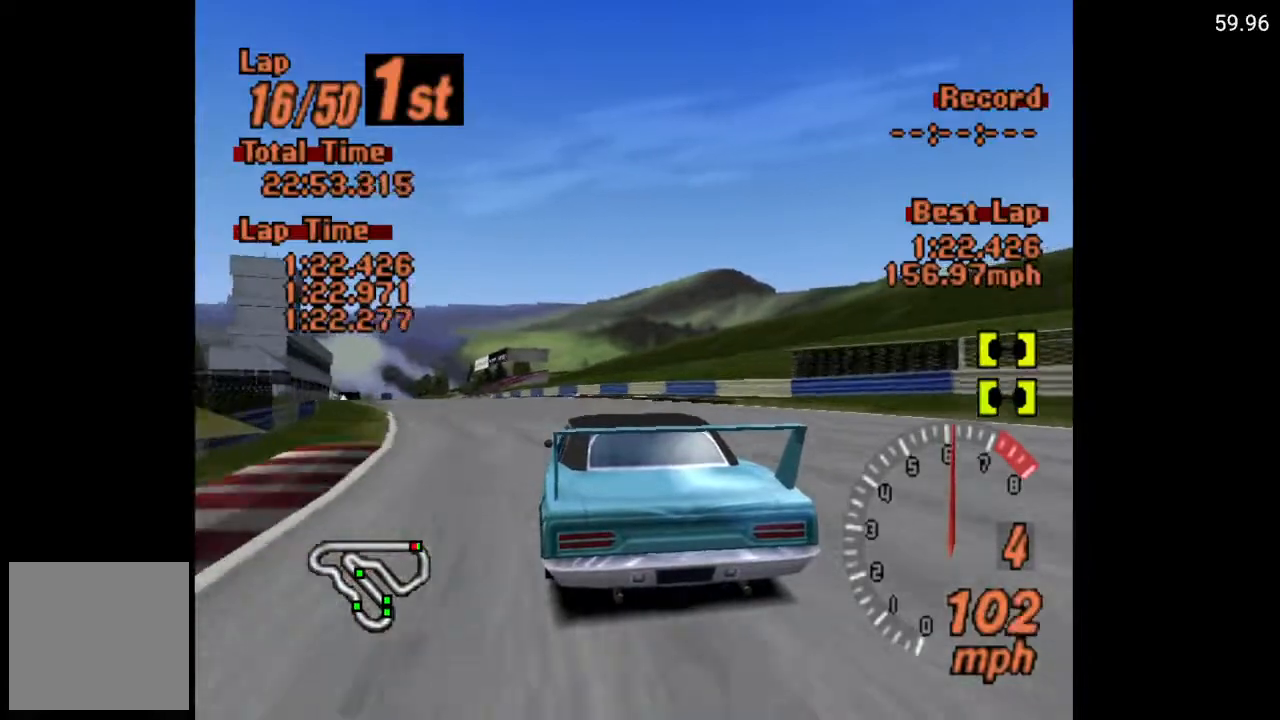
{"buttons": ["A"], "left_stick": "center", "right_stick": "center", "events": [[250, "DPAD_LEFT", "up"]]}
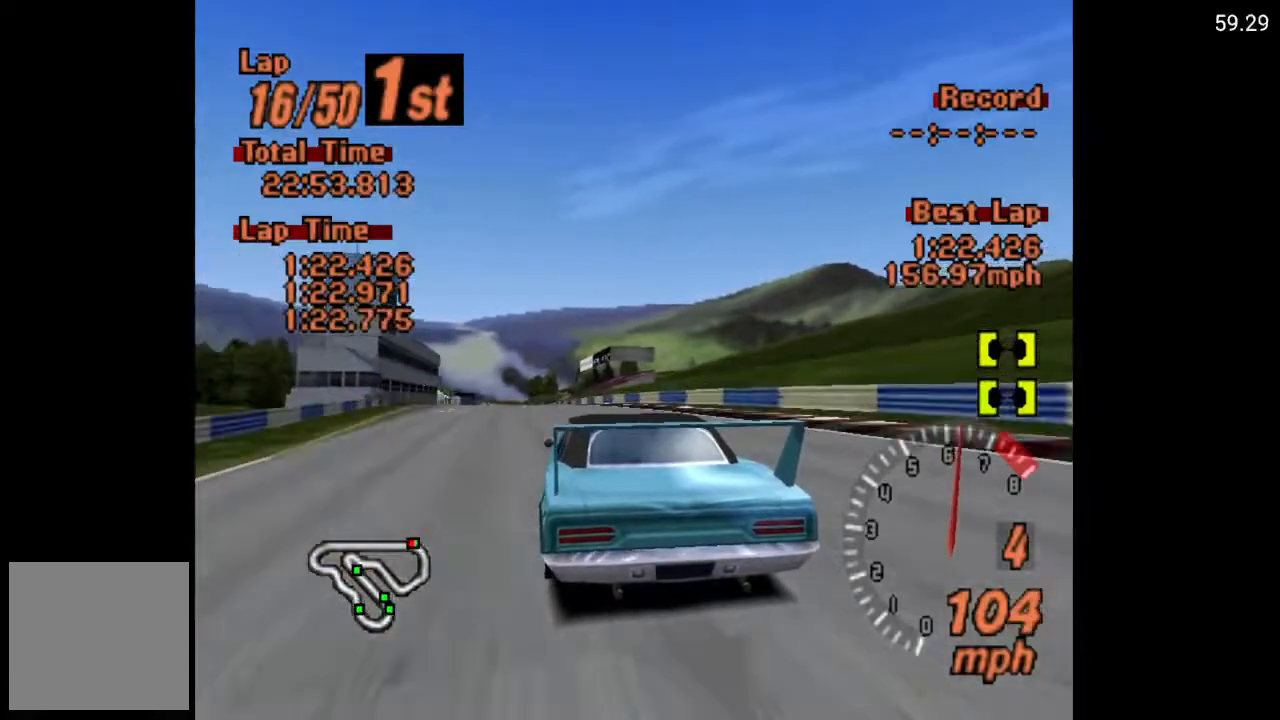
{"buttons": ["A"], "left_stick": "center", "right_stick": "center", "events": [[33, "DPAD_LEFT", "down"], [167, "DPAD_LEFT", "up"]]}
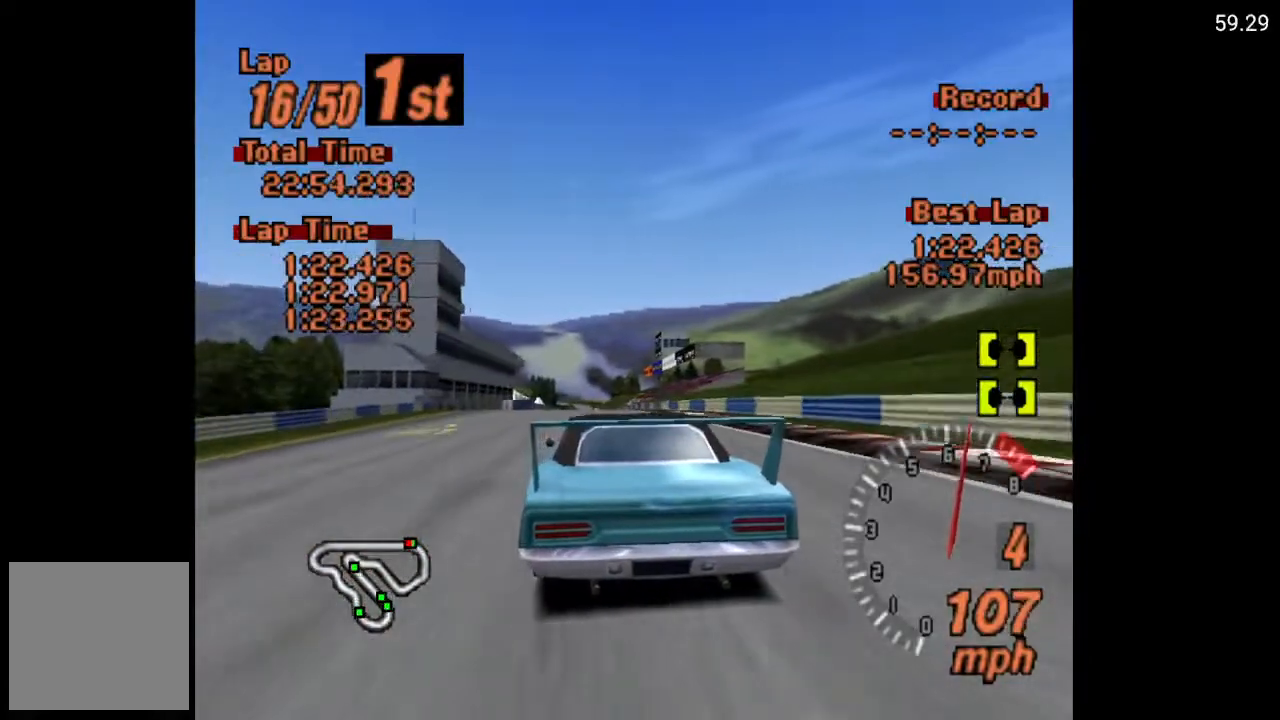
{"buttons": ["A"], "left_stick": "center", "right_stick": "center", "events": []}
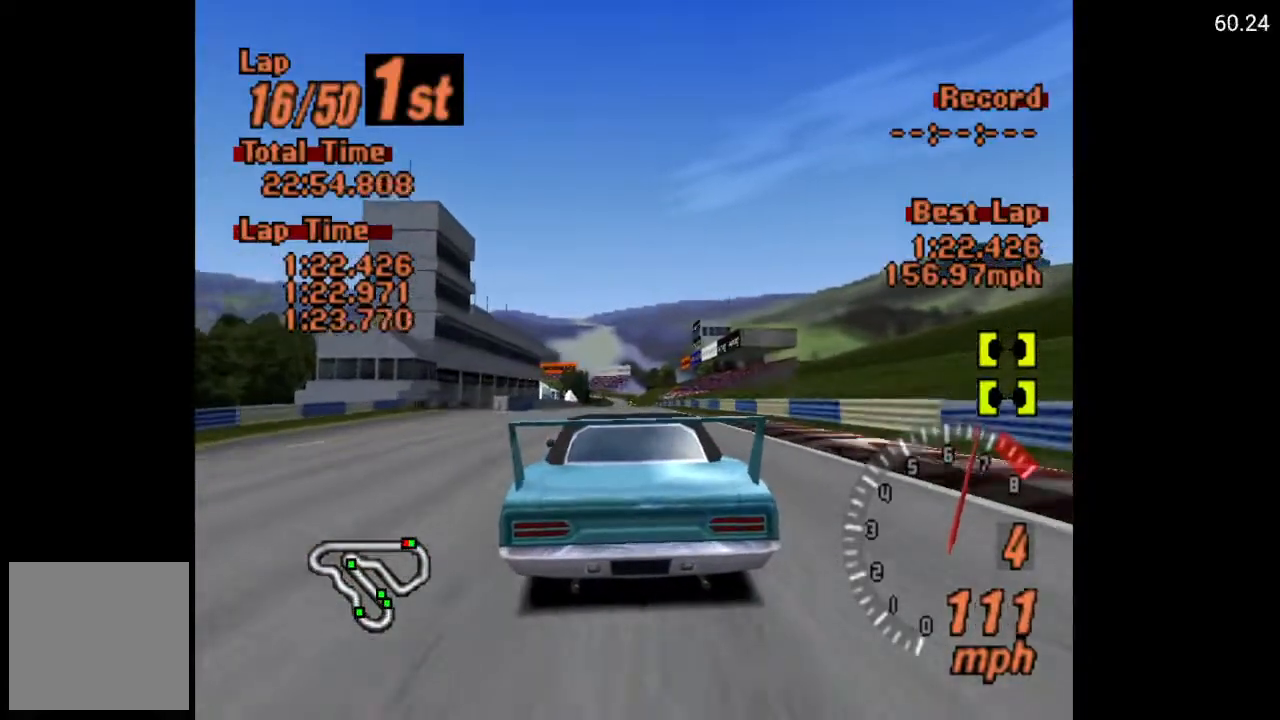
{"buttons": ["A"], "left_stick": "center", "right_stick": "center", "events": []}
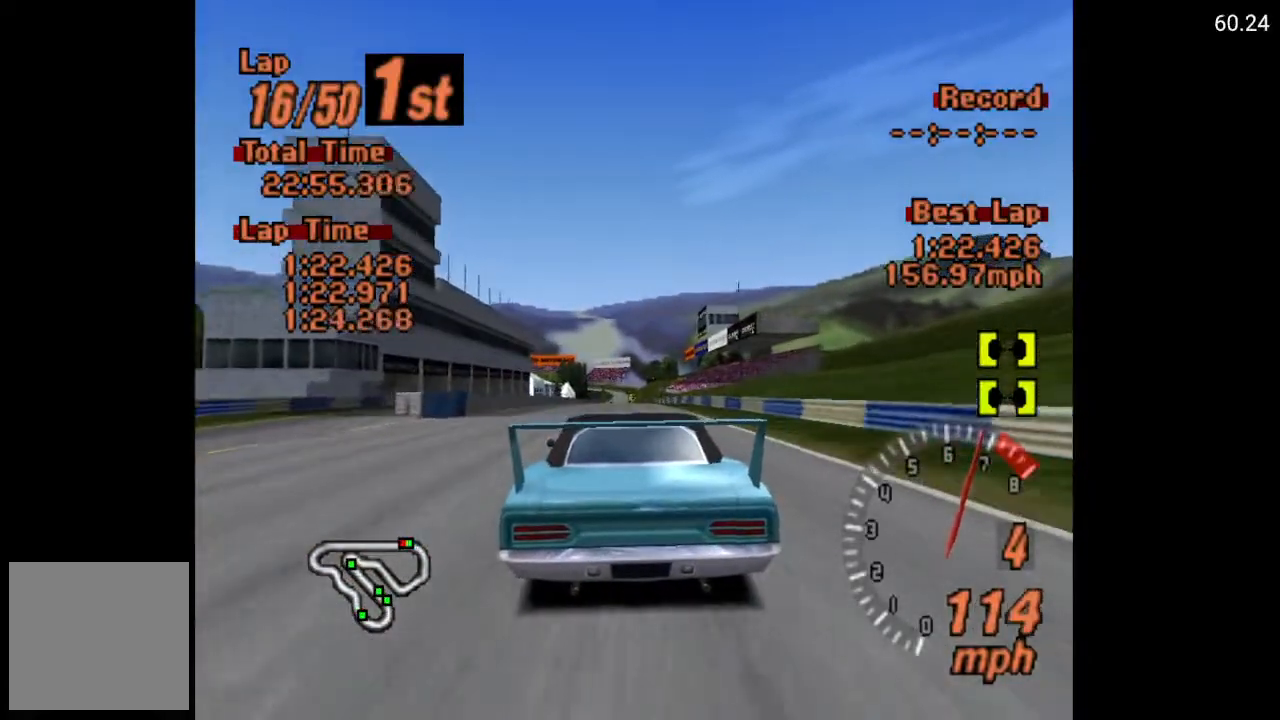
{"buttons": ["A"], "left_stick": "center", "right_stick": "center", "events": []}
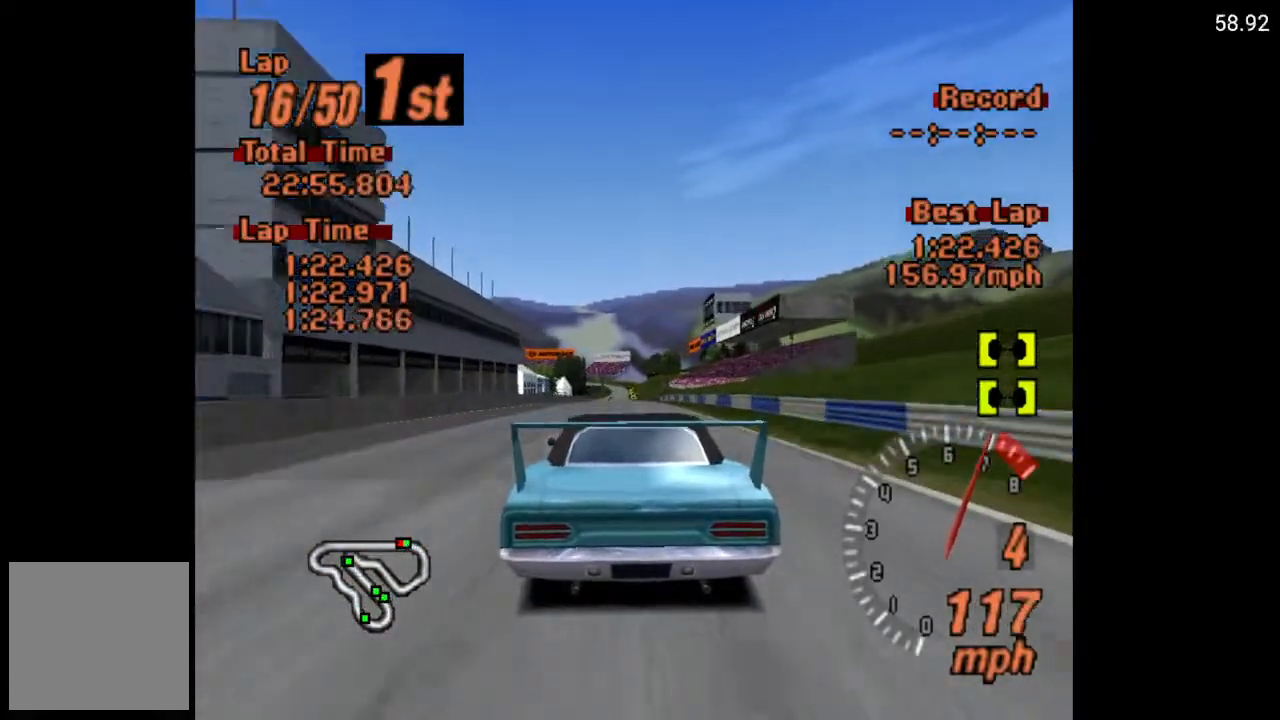
{"buttons": ["A"], "left_stick": "center", "right_stick": "center", "events": []}
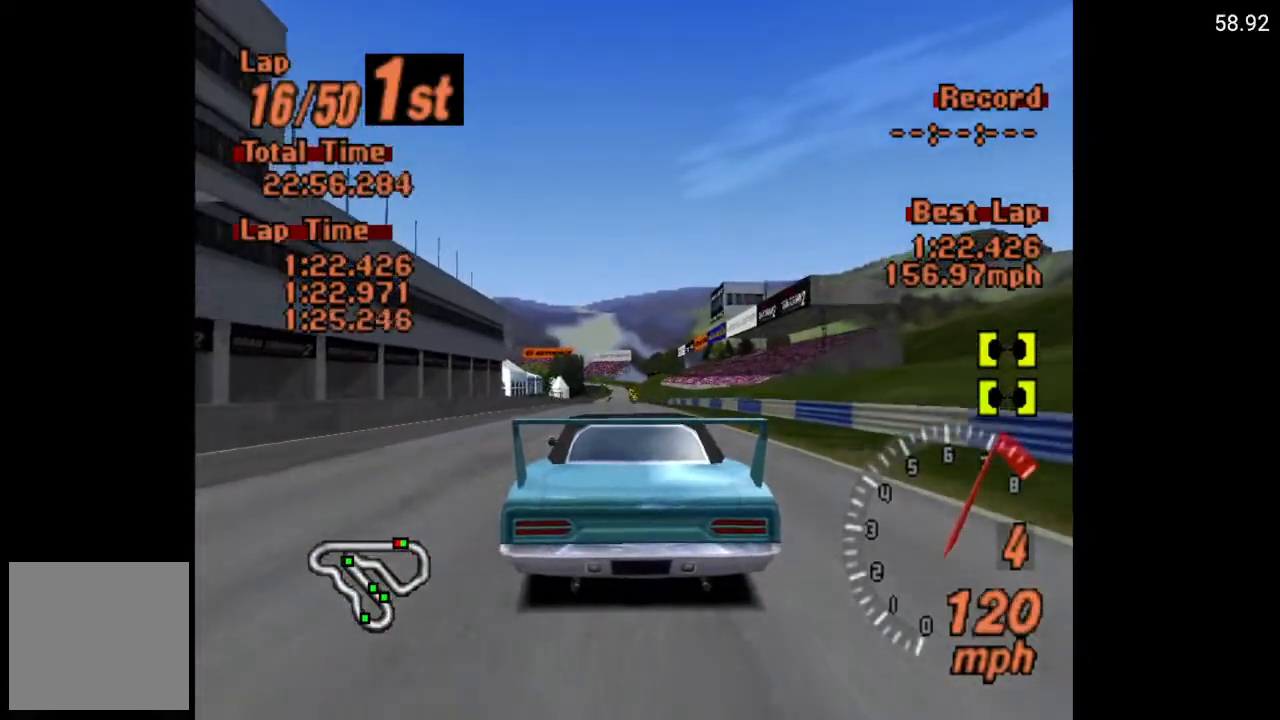
{"buttons": ["A"], "left_stick": "center", "right_stick": "center", "events": [[233, "R2", "down"], [367, "R2", "up"]]}
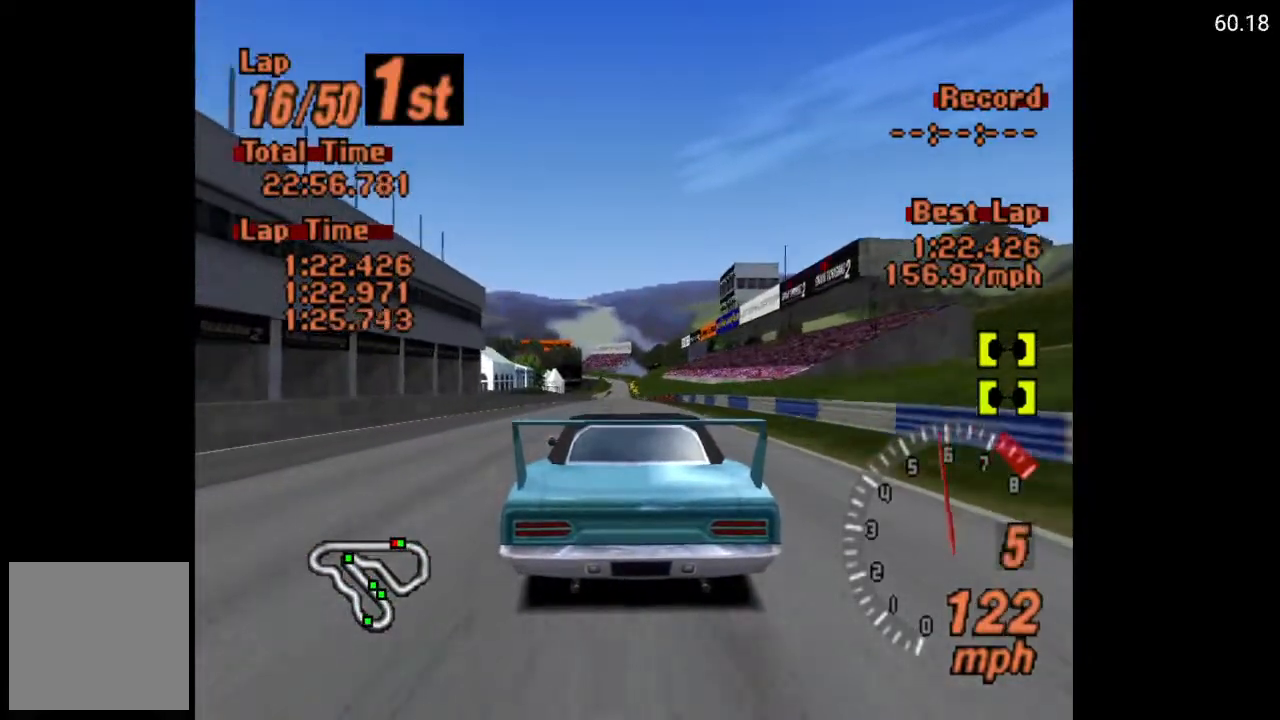
{"buttons": ["A", "L1"], "left_stick": "center", "right_stick": "center", "events": [[350, "L1", "down"]]}
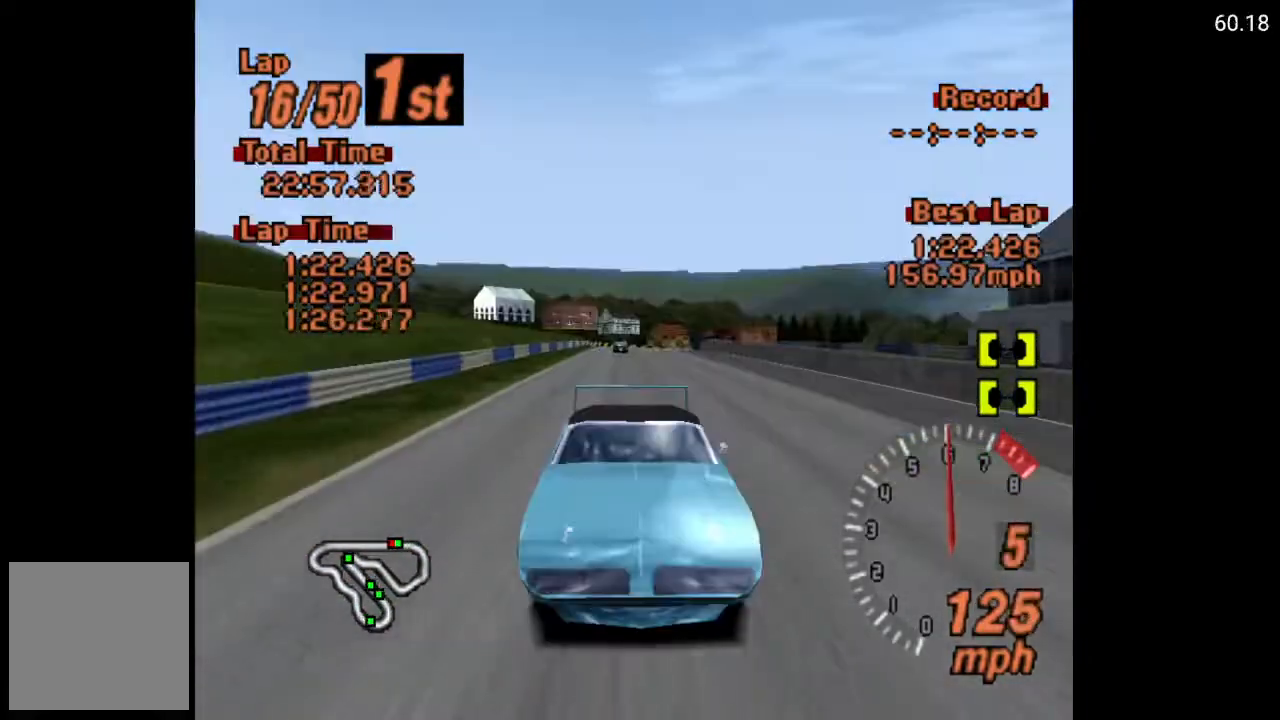
{"buttons": ["A"], "left_stick": "center", "right_stick": "center", "events": [[333, "L1", "up"]]}
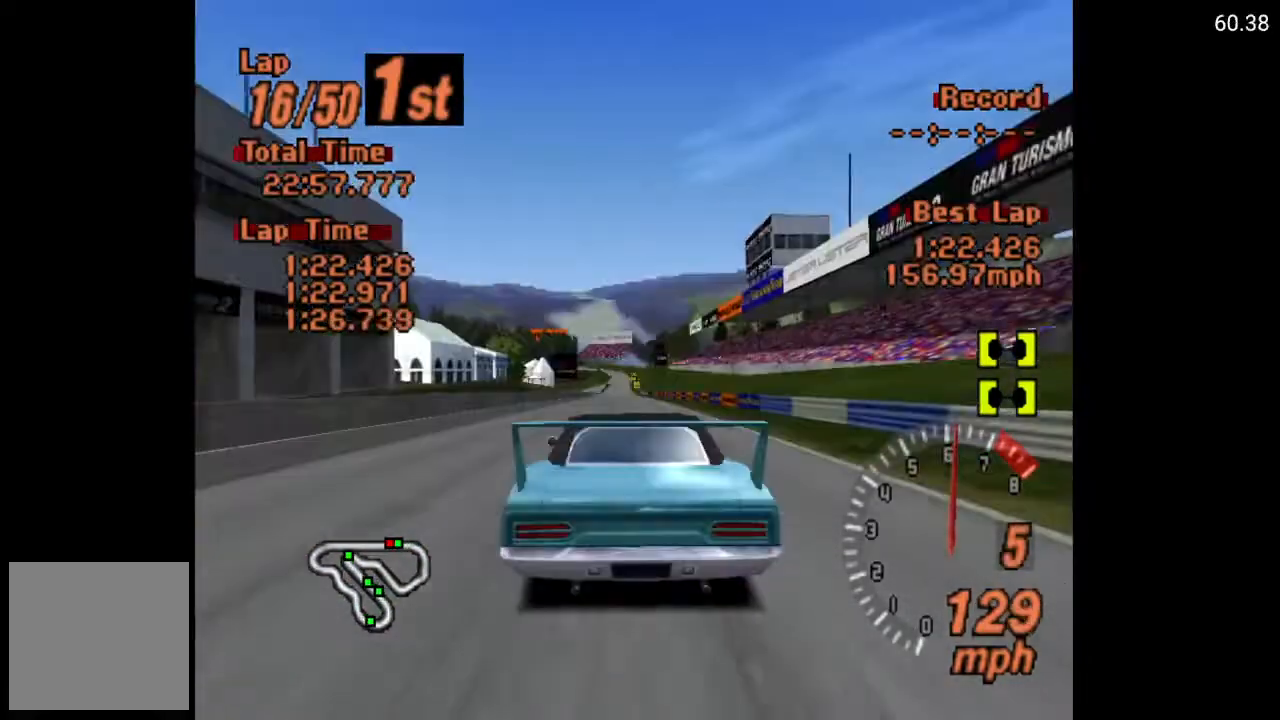
{"buttons": ["A"], "left_stick": "center", "right_stick": "center", "events": []}
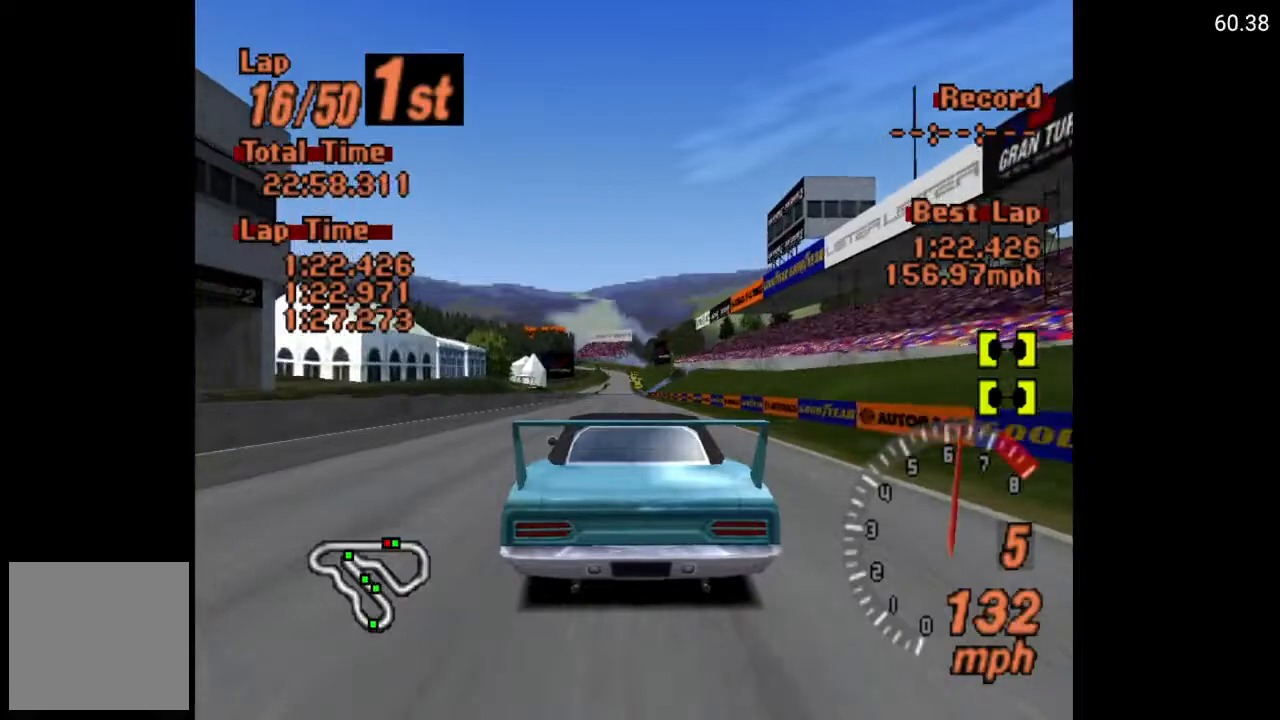
{"buttons": ["A"], "left_stick": "center", "right_stick": "center", "events": [[67, "DPAD_RIGHT", "down"], [100, "DPAD_RIGHT", "up"]]}
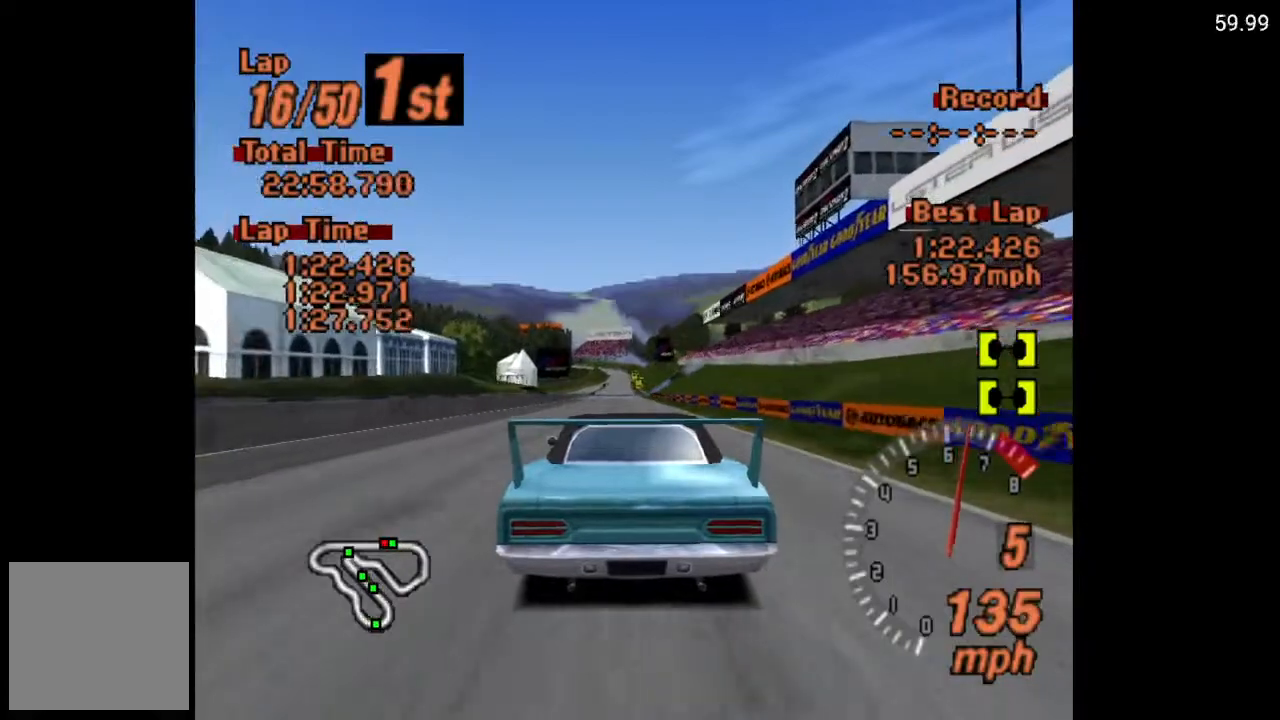
{"buttons": ["A"], "left_stick": "center", "right_stick": "center", "events": []}
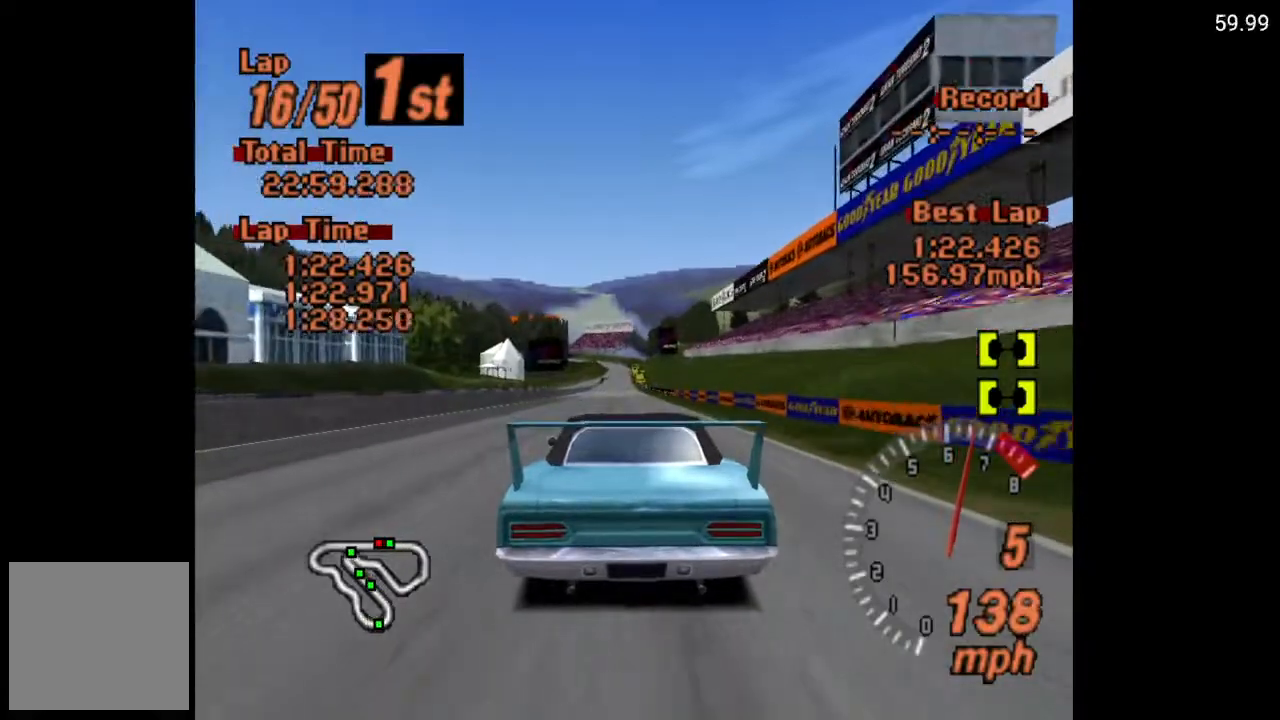
{"buttons": ["A"], "left_stick": "center", "right_stick": "center", "events": []}
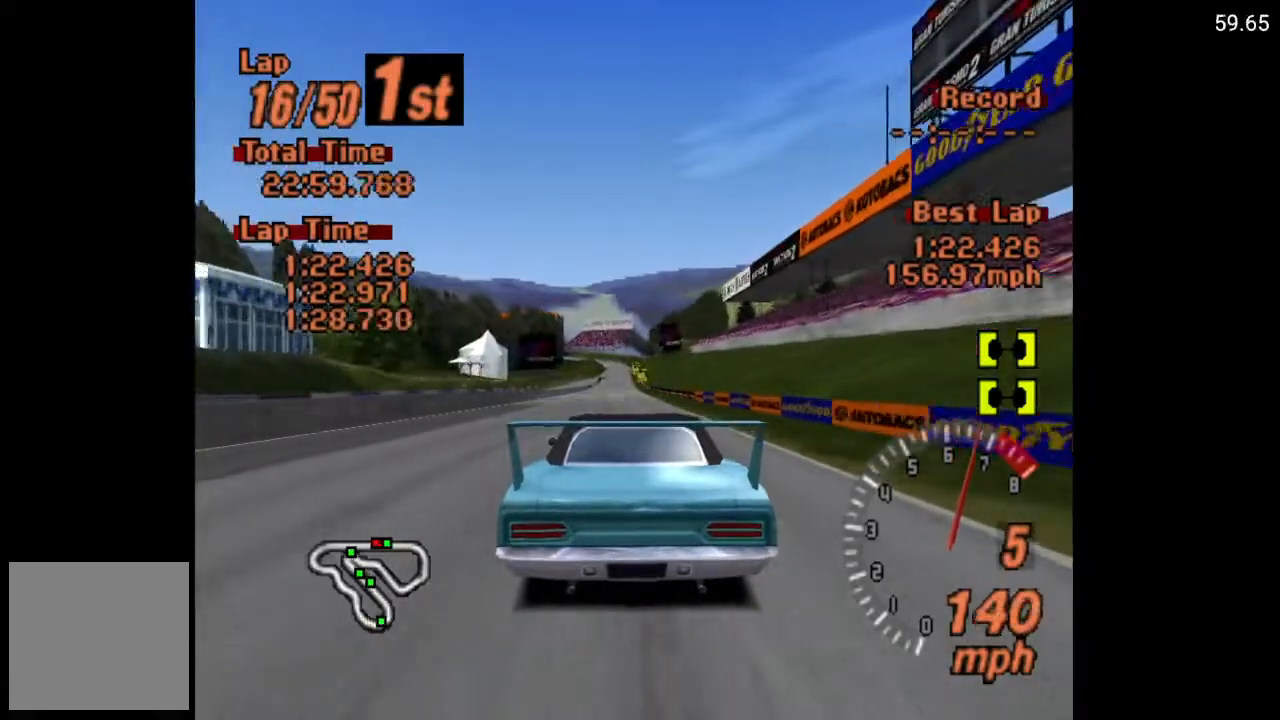
{"buttons": ["A"], "left_stick": "center", "right_stick": "center", "events": []}
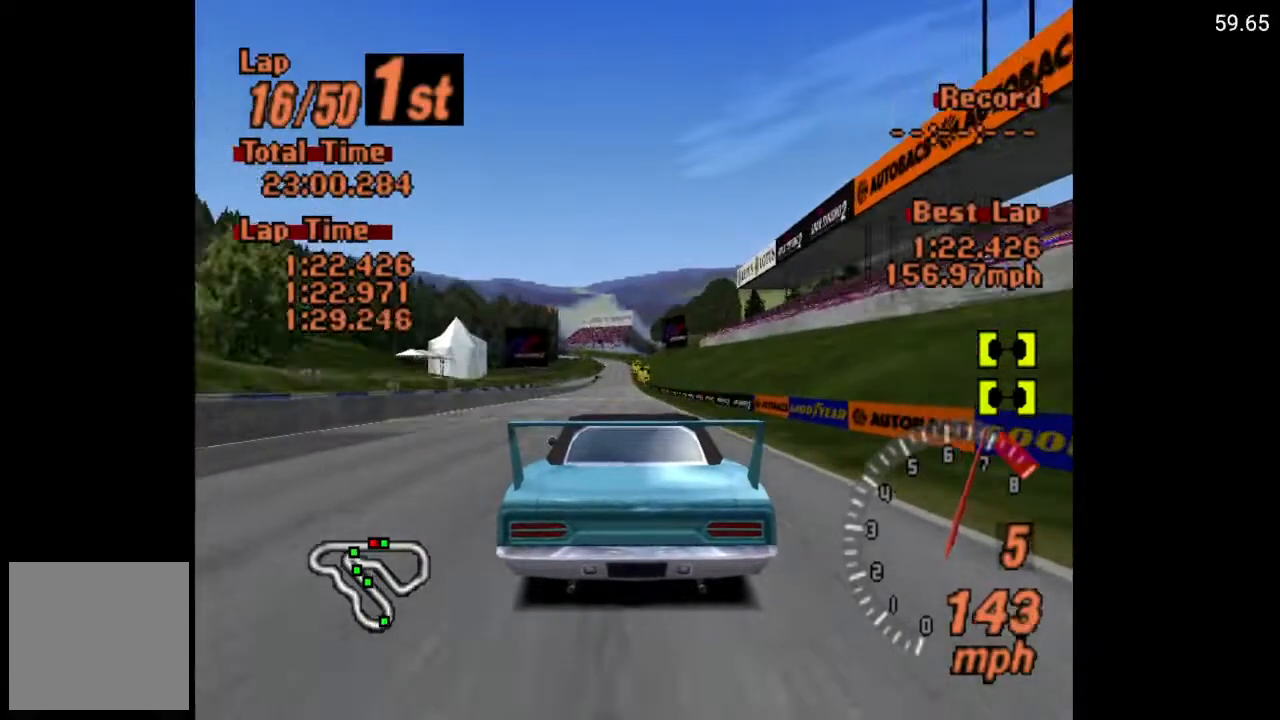
{"buttons": ["A"], "left_stick": "center", "right_stick": "center", "events": []}
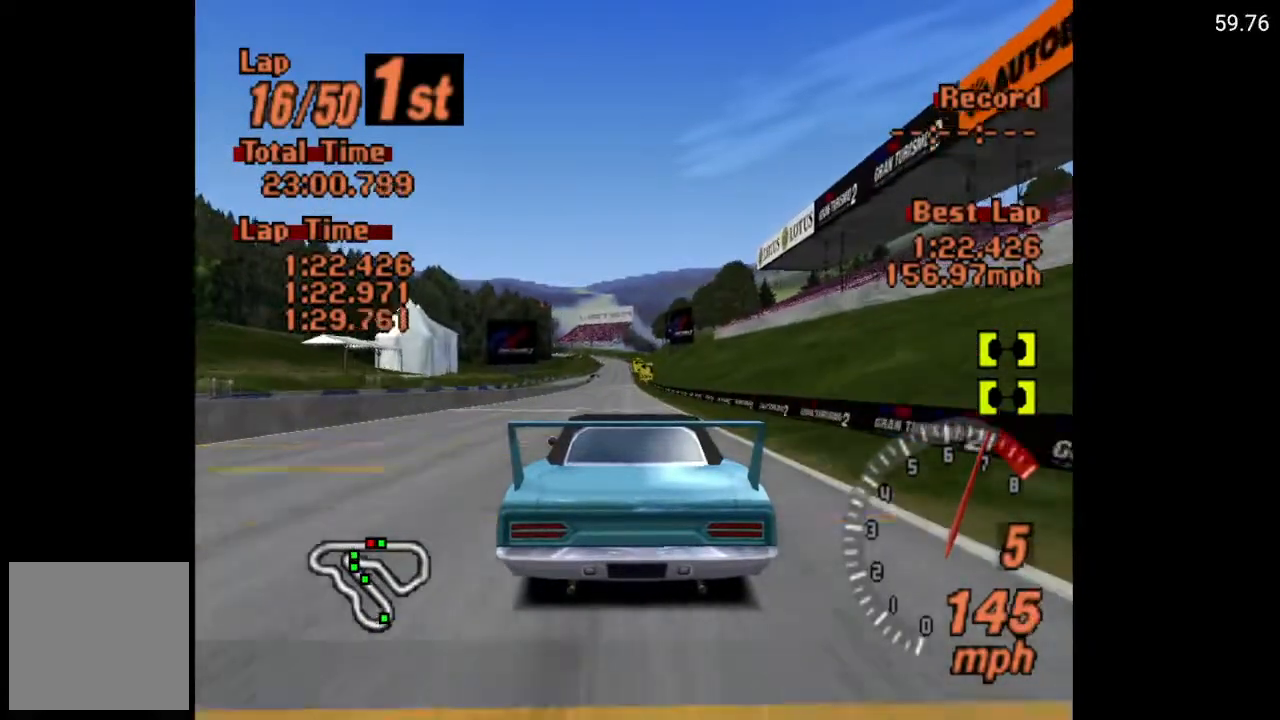
{"buttons": ["A"], "left_stick": "center", "right_stick": "center", "events": []}
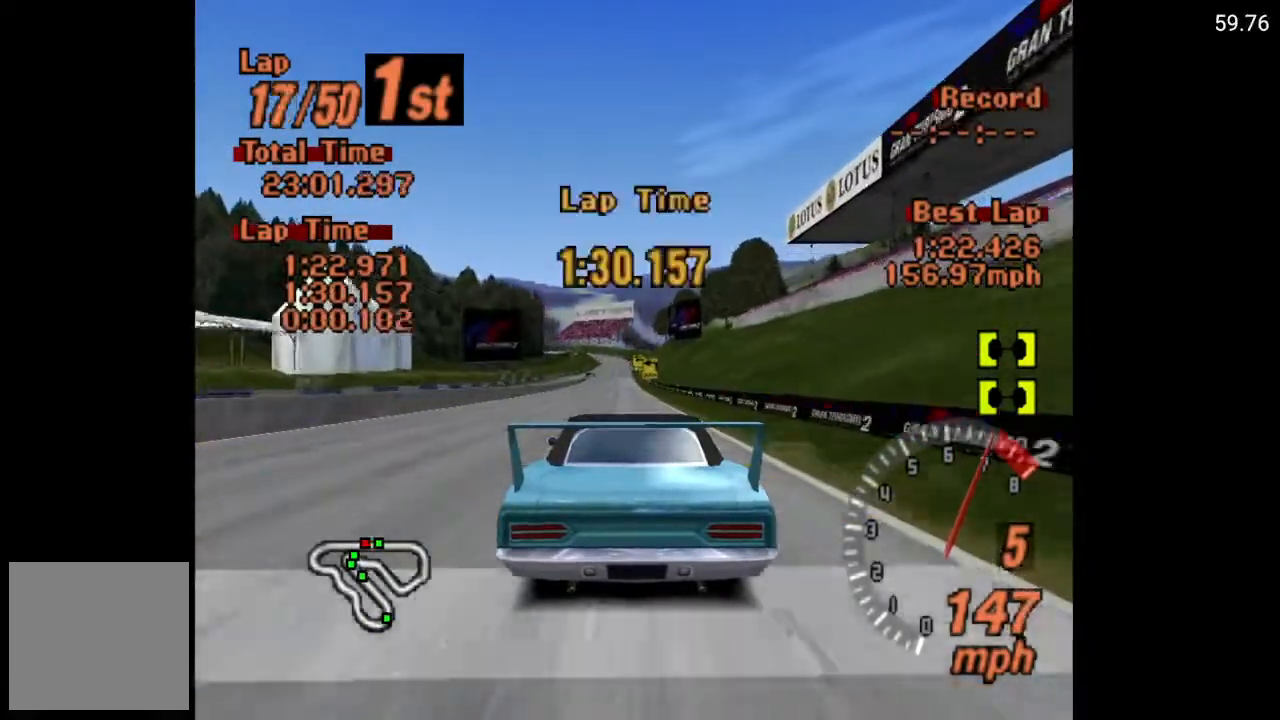
{"buttons": ["A"], "left_stick": "center", "right_stick": "center", "events": []}
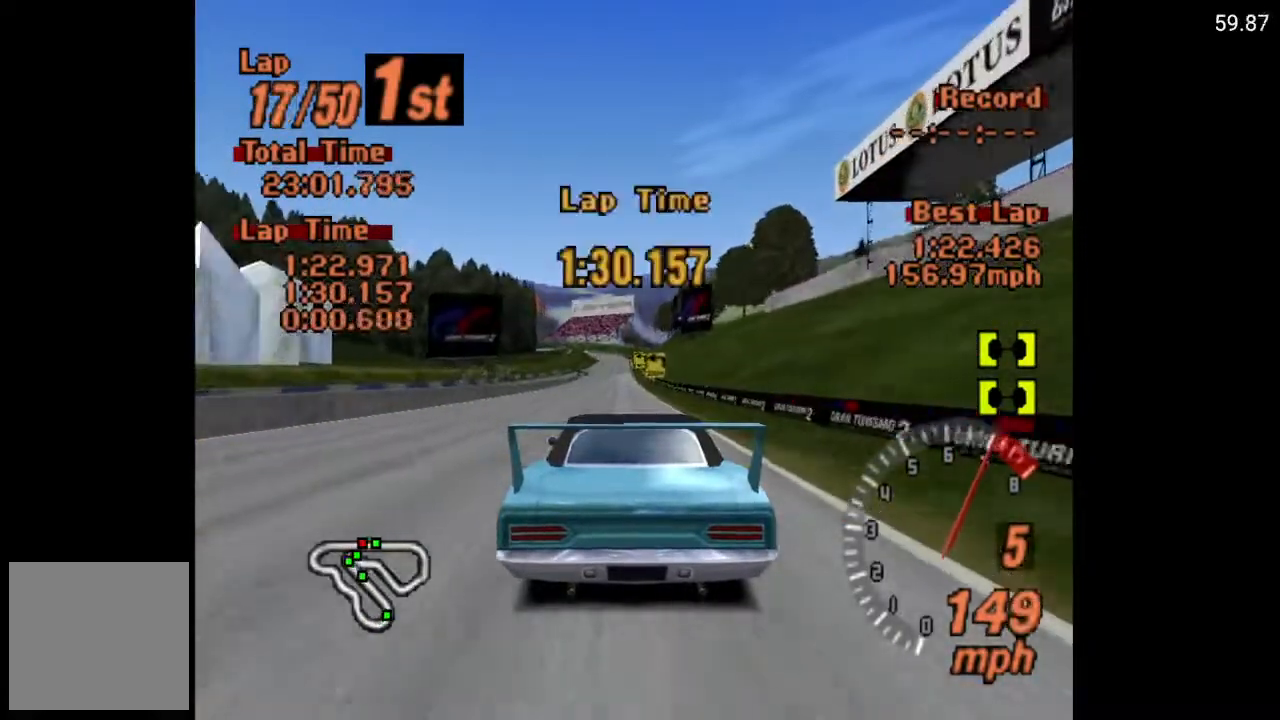
{"buttons": ["A"], "left_stick": "center", "right_stick": "center", "events": []}
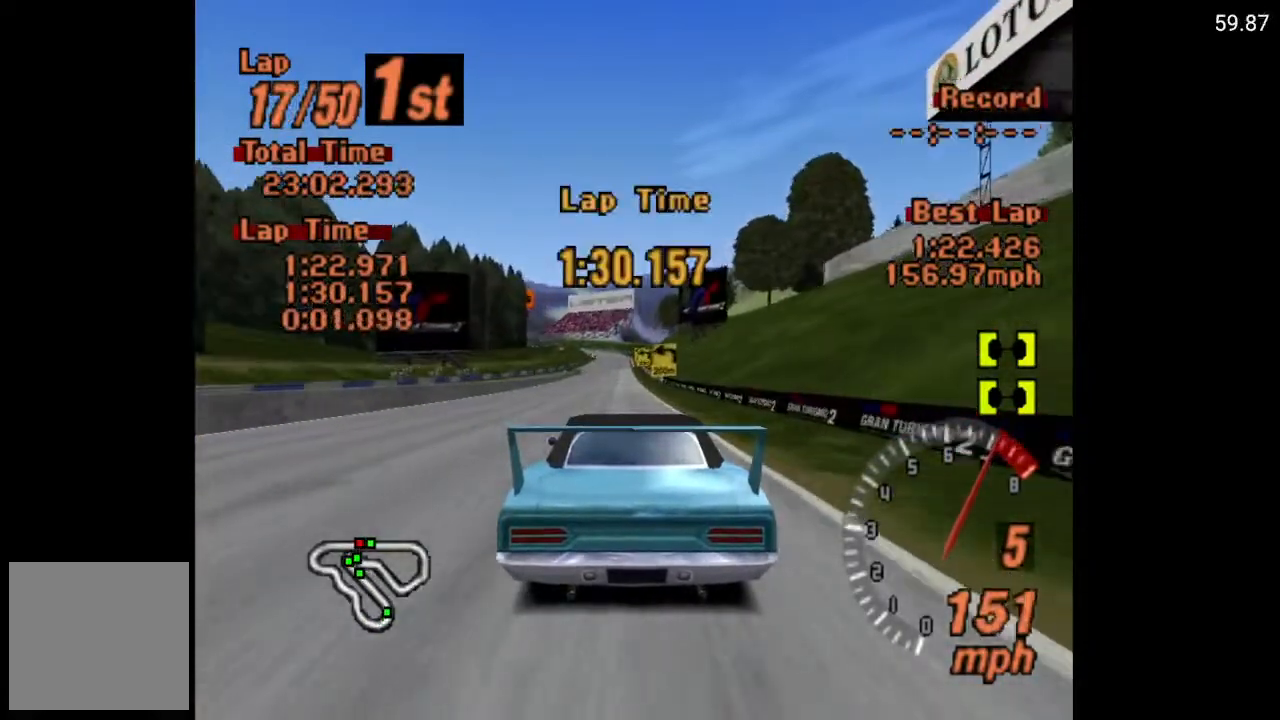
{"buttons": ["A"], "left_stick": "center", "right_stick": "center", "events": [[17, "R2", "down"], [167, "R2", "up"], [400, "DPAD_LEFT", "down"], [433, "DPAD_LEFT", "up"]]}
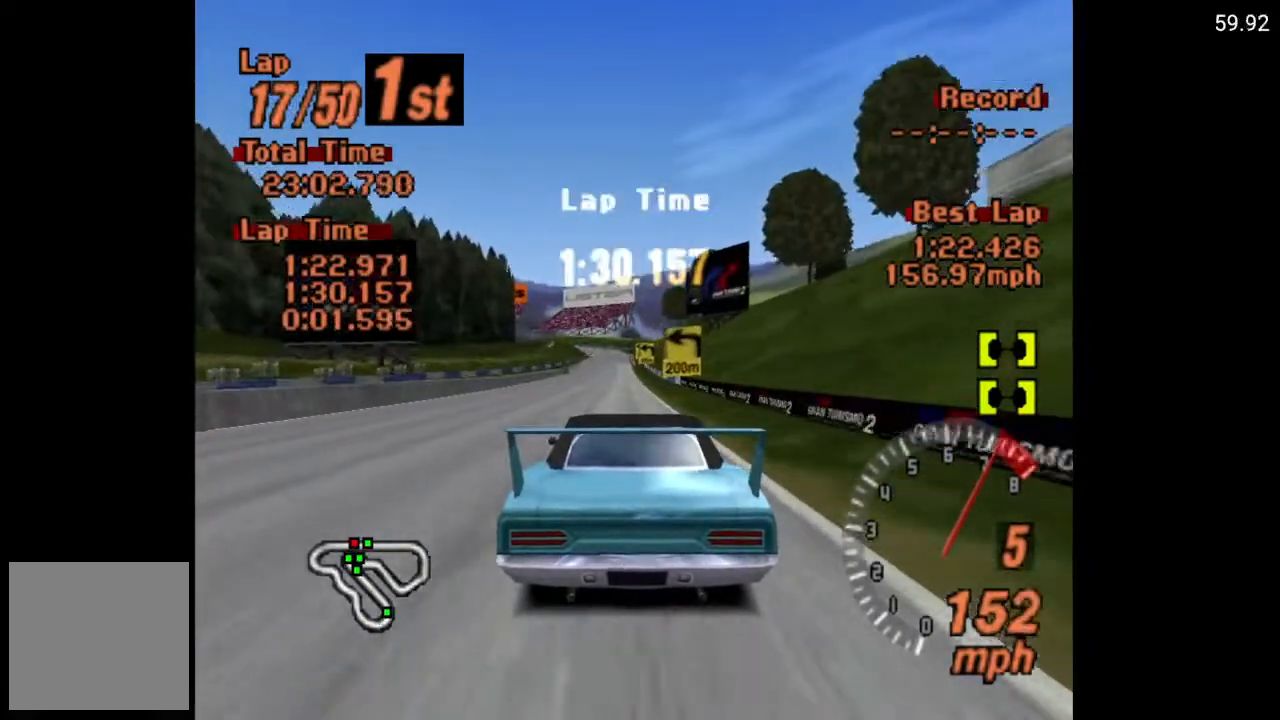
{"buttons": ["A"], "left_stick": "center", "right_stick": "center", "events": []}
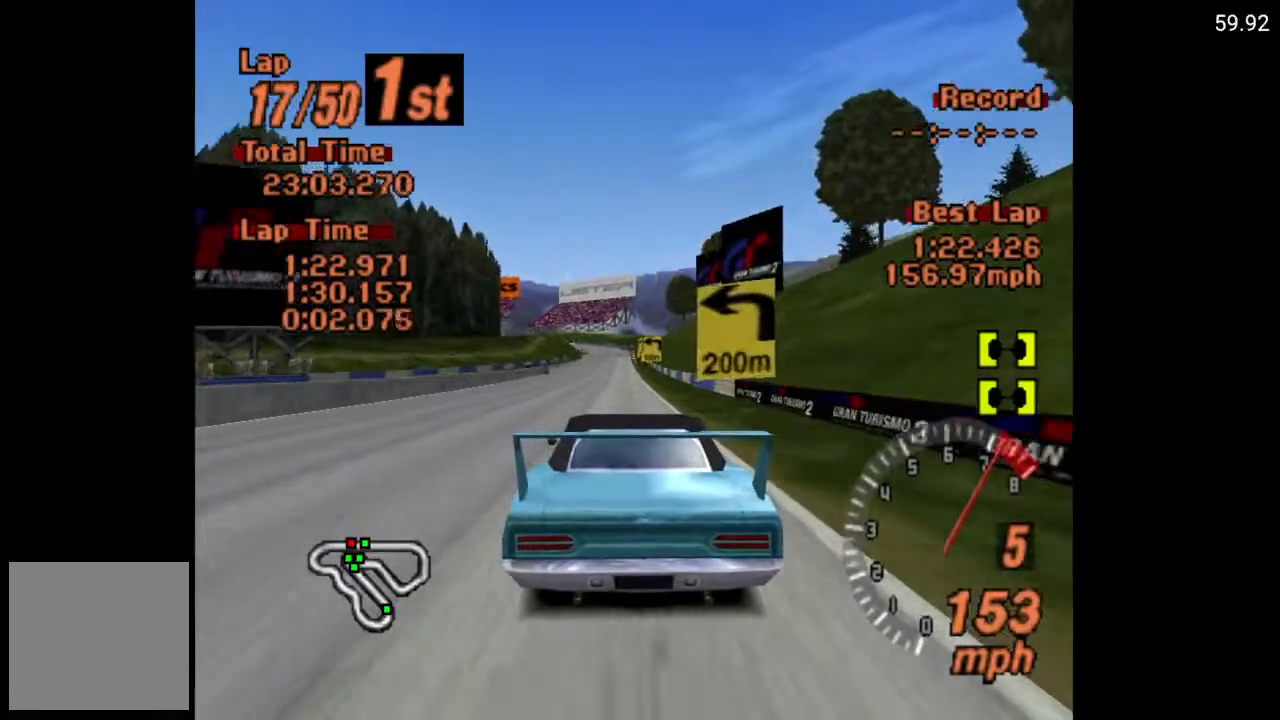
{"buttons": ["A"], "left_stick": "center", "right_stick": "center", "events": [[183, "DPAD_RIGHT", "down"], [233, "DPAD_RIGHT", "up"]]}